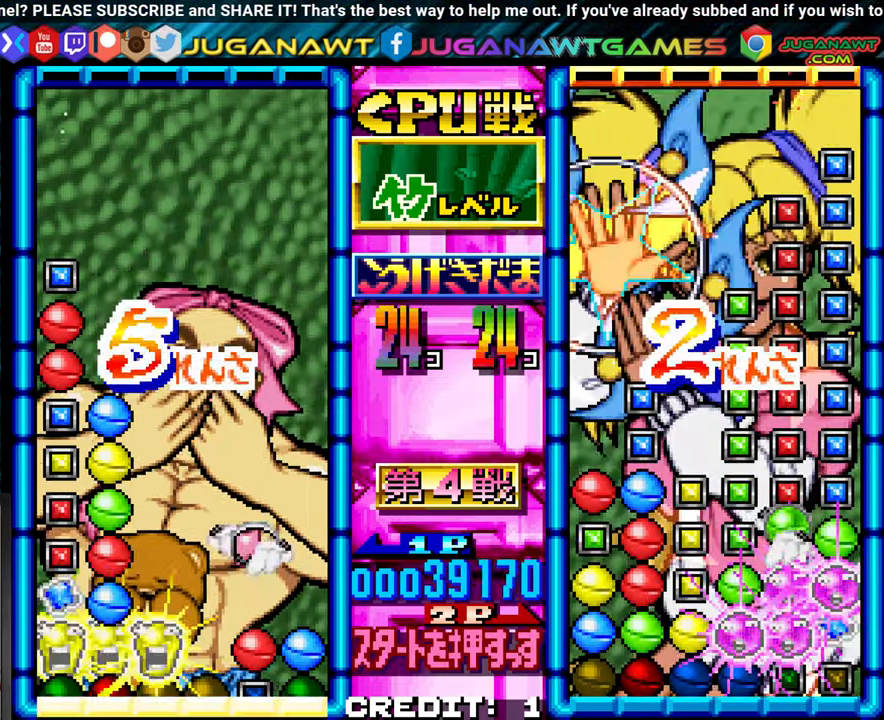
Gameplay with a controller (arcade stick); each line is a JSON object with the inputs held at the frame after it. "events" lists button and stick changes between this image and that frame as [ms after this image, input, new state], when the widget could be followed in between. Not read: L3 R3.
{"buttons": ["CROSS"], "left_stick": "center", "events": [[17, "CROSS", "down"]]}
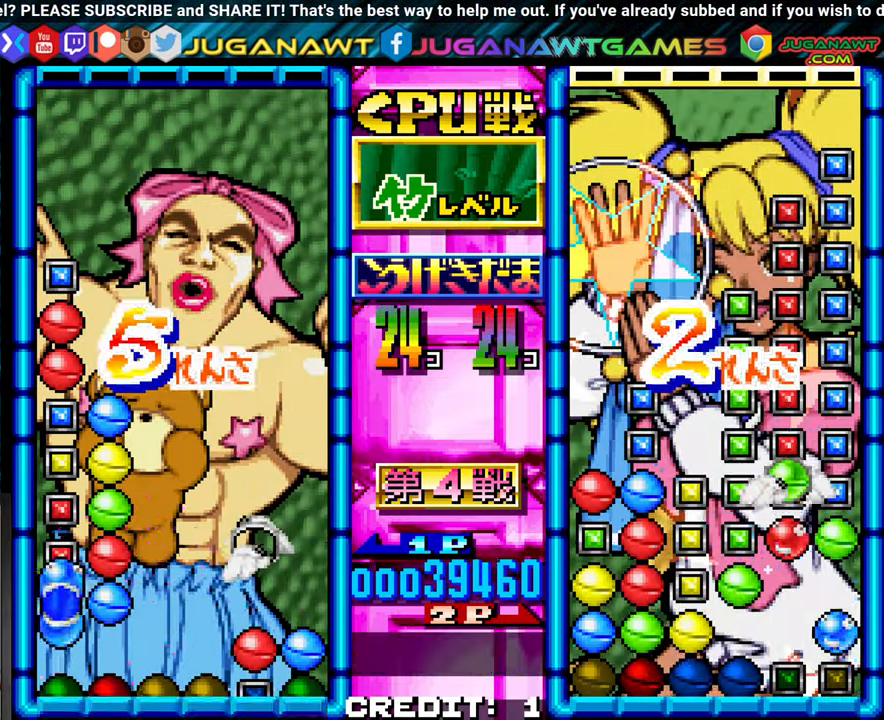
{"buttons": ["CROSS"], "left_stick": "center", "events": []}
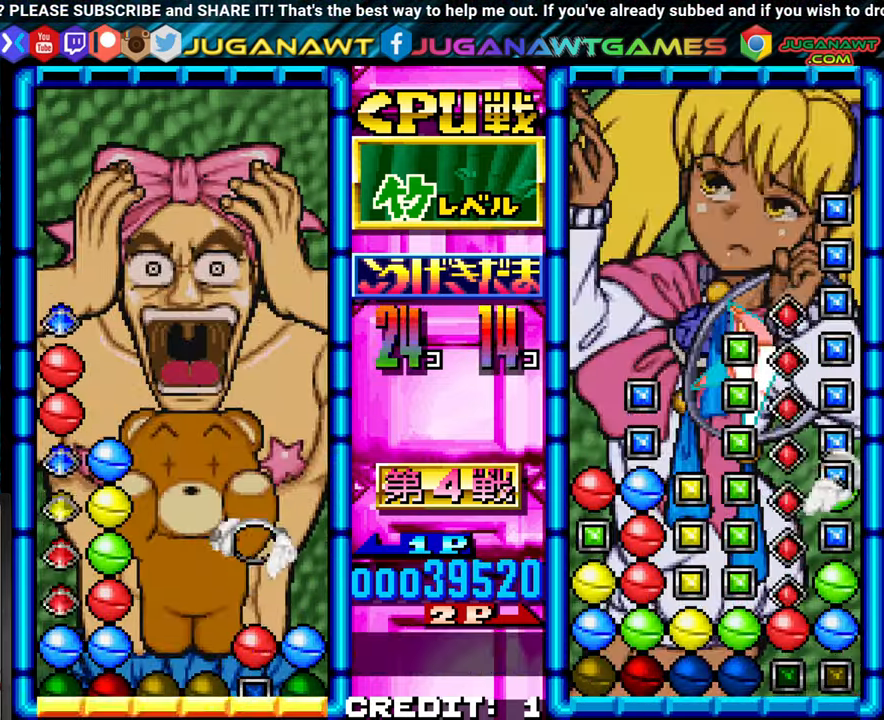
{"buttons": ["CROSS"], "left_stick": "center", "events": []}
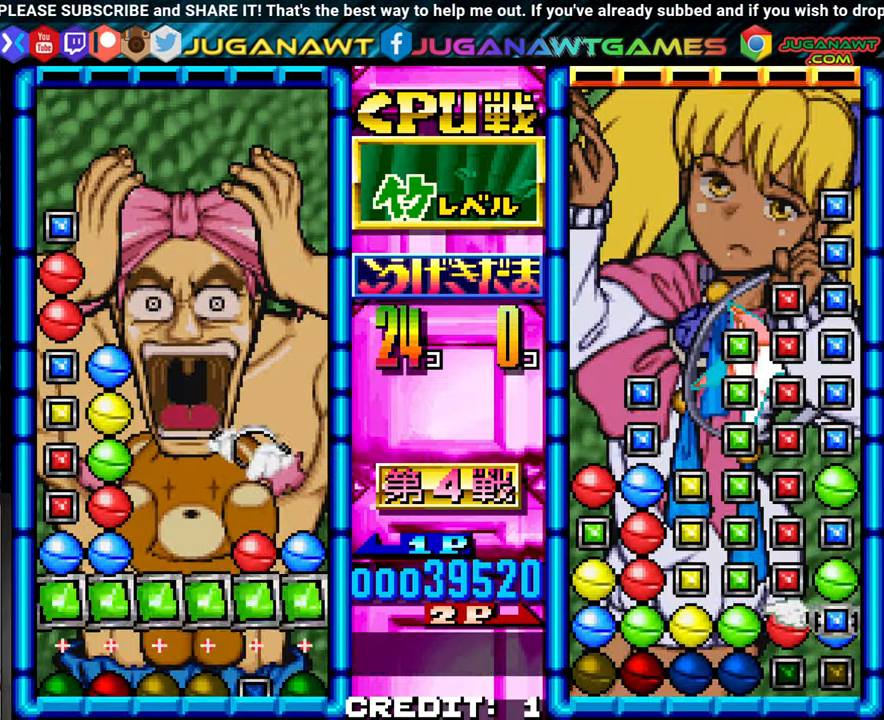
{"buttons": [], "left_stick": "center", "events": [[284, "CROSS", "up"]]}
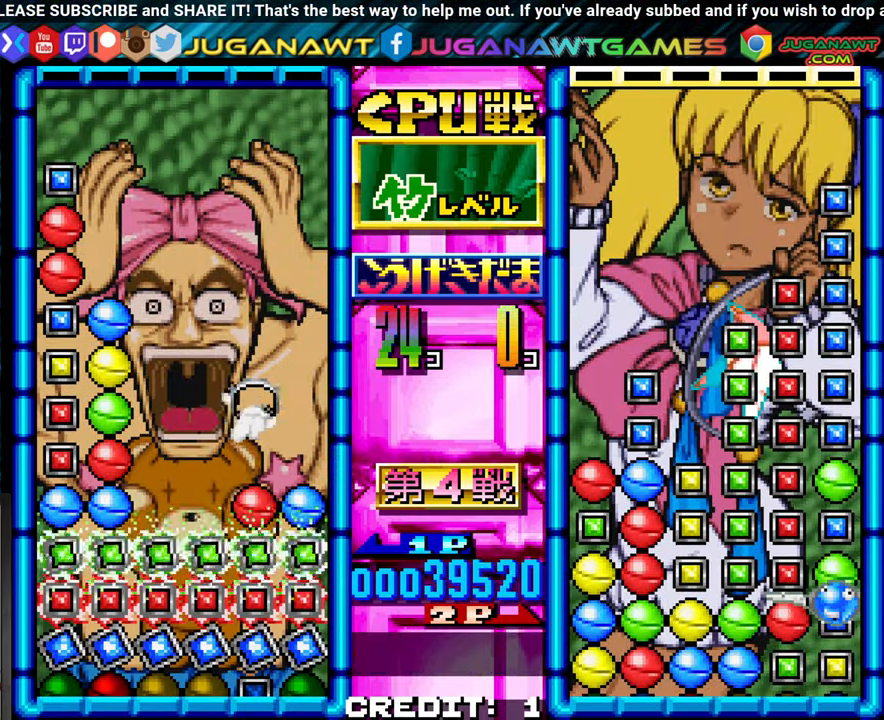
{"buttons": [], "left_stick": "left", "events": [[267, "left_stick", "left"], [384, "left_stick", "center"], [484, "left_stick", "left"]]}
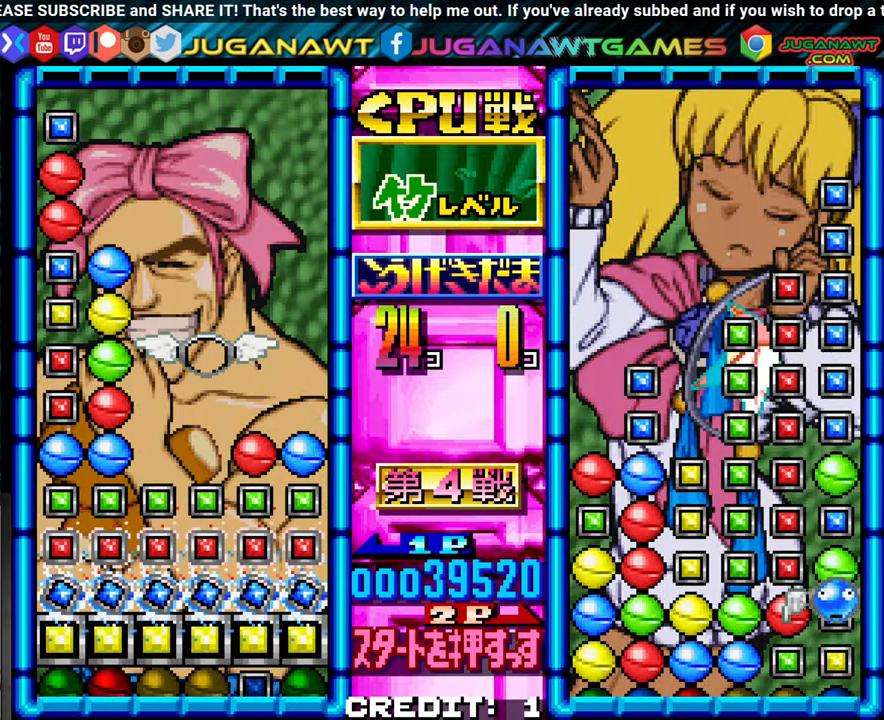
{"buttons": [], "left_stick": "center"}
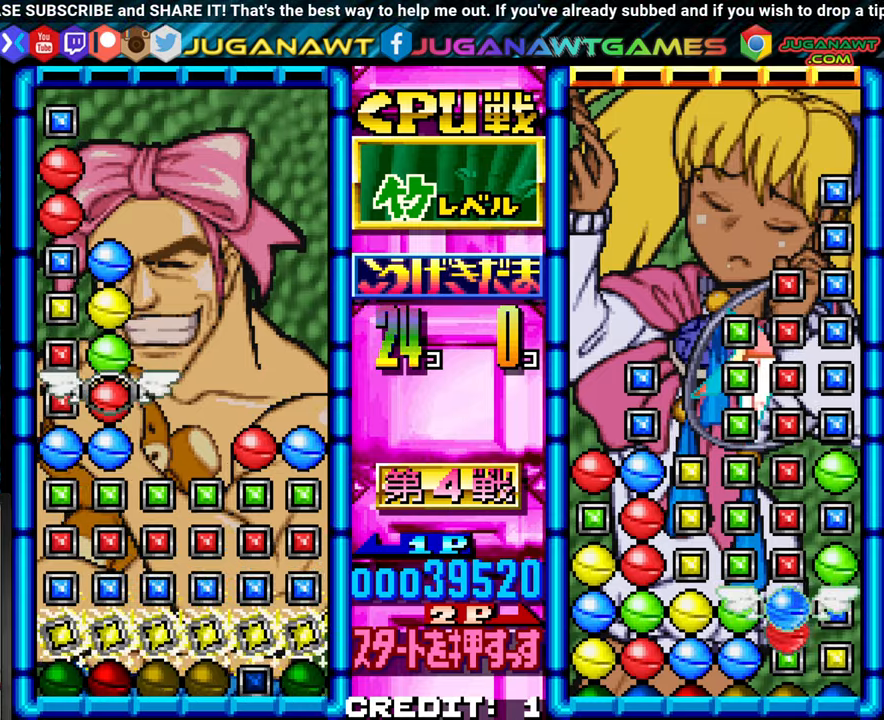
{"buttons": [], "left_stick": "up", "events": [[300, "left_stick", "up"], [366, "left_stick", "center"], [500, "left_stick", "up"]]}
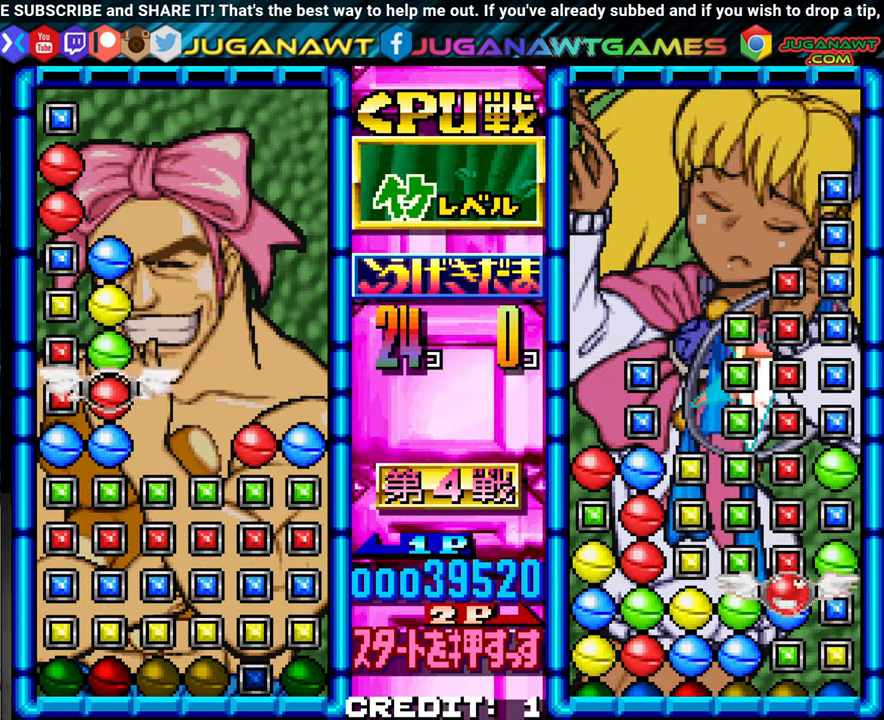
{"buttons": [], "left_stick": "center", "events": [[50, "left_stick", "center"], [133, "left_stick", "up"], [200, "left_stick", "center"], [333, "left_stick", "up"], [400, "left_stick", "center"]]}
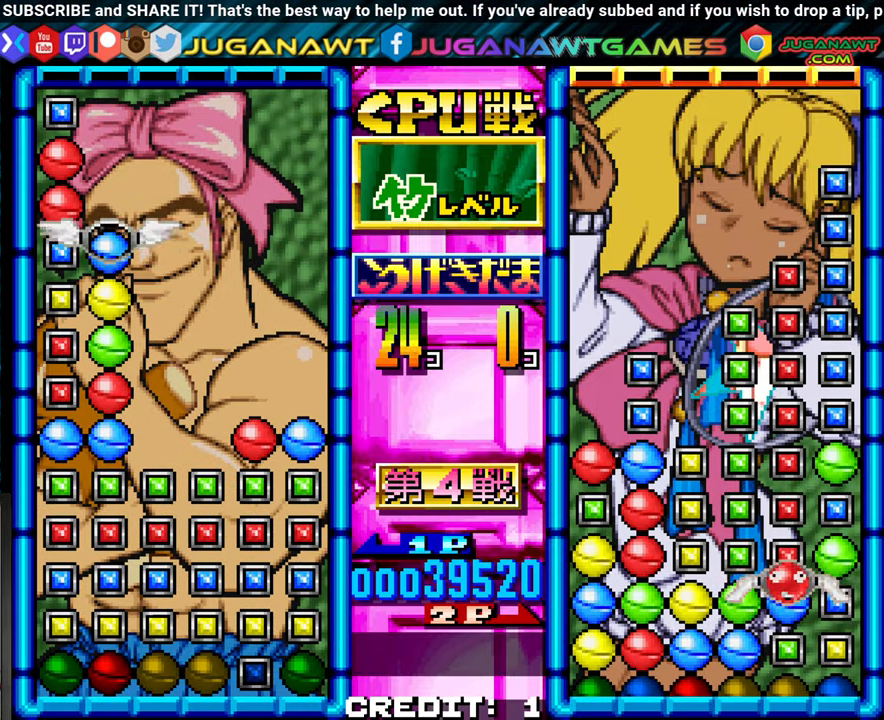
{"buttons": ["SQUARE"], "left_stick": "center"}
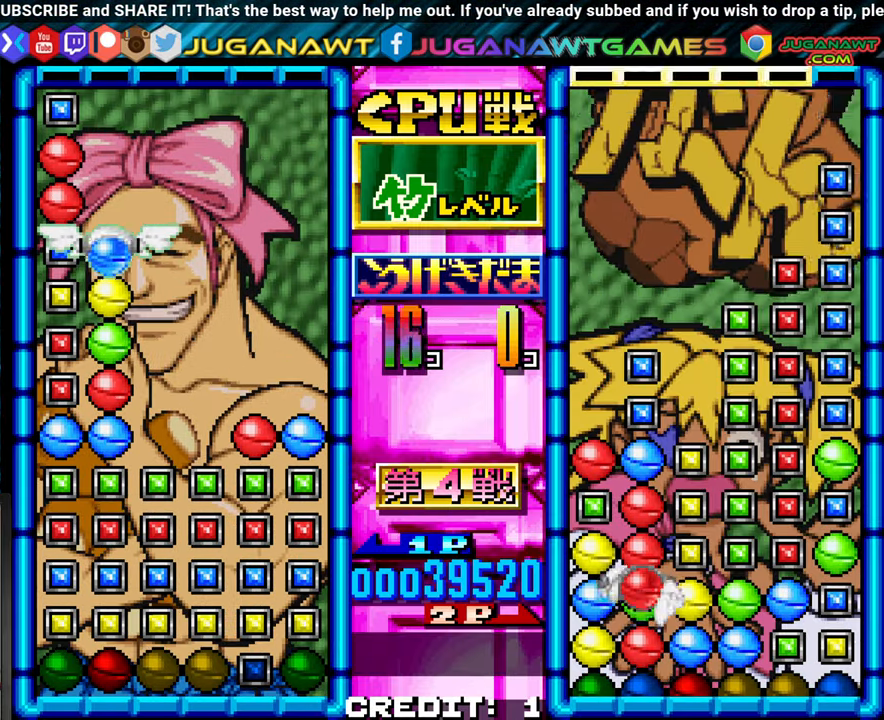
{"buttons": ["SQUARE"], "left_stick": "center", "events": [[16, "SQUARE", "up"], [483, "SQUARE", "down"]]}
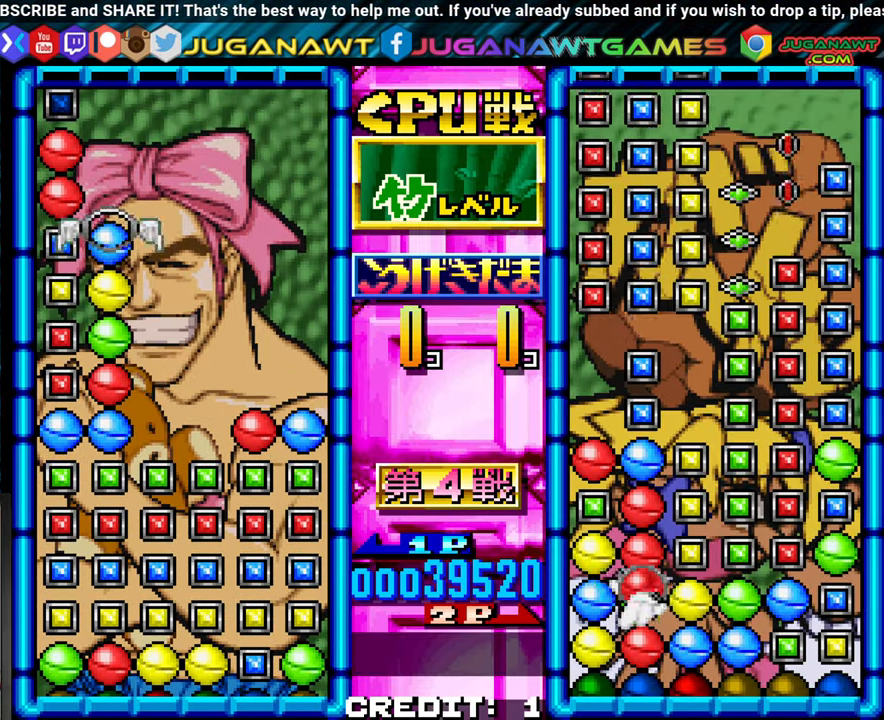
{"buttons": ["SQUARE"], "left_stick": "center"}
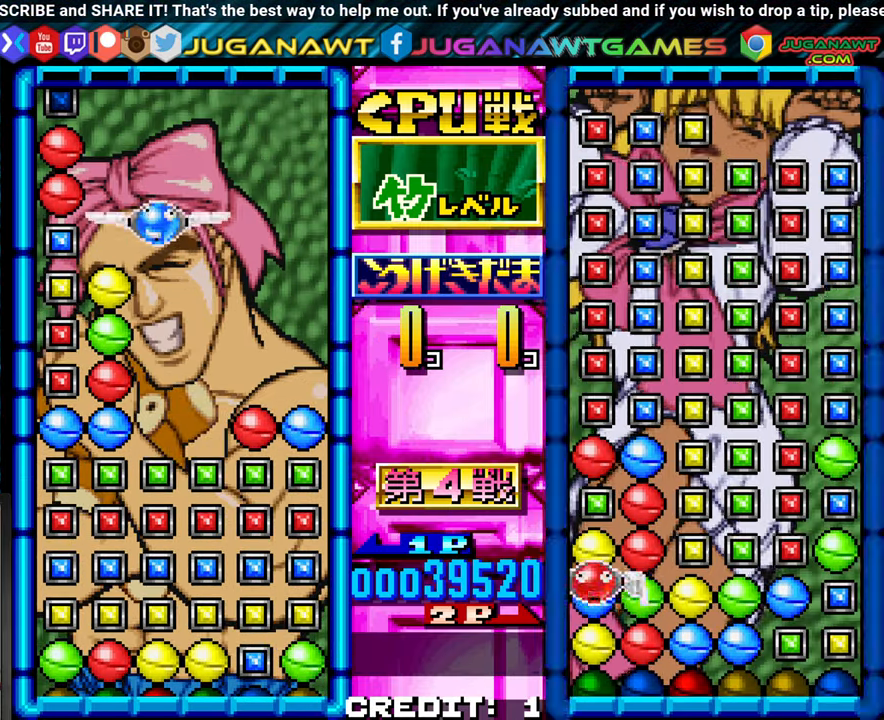
{"buttons": [], "left_stick": "center", "events": [[100, "SQUARE", "up"]]}